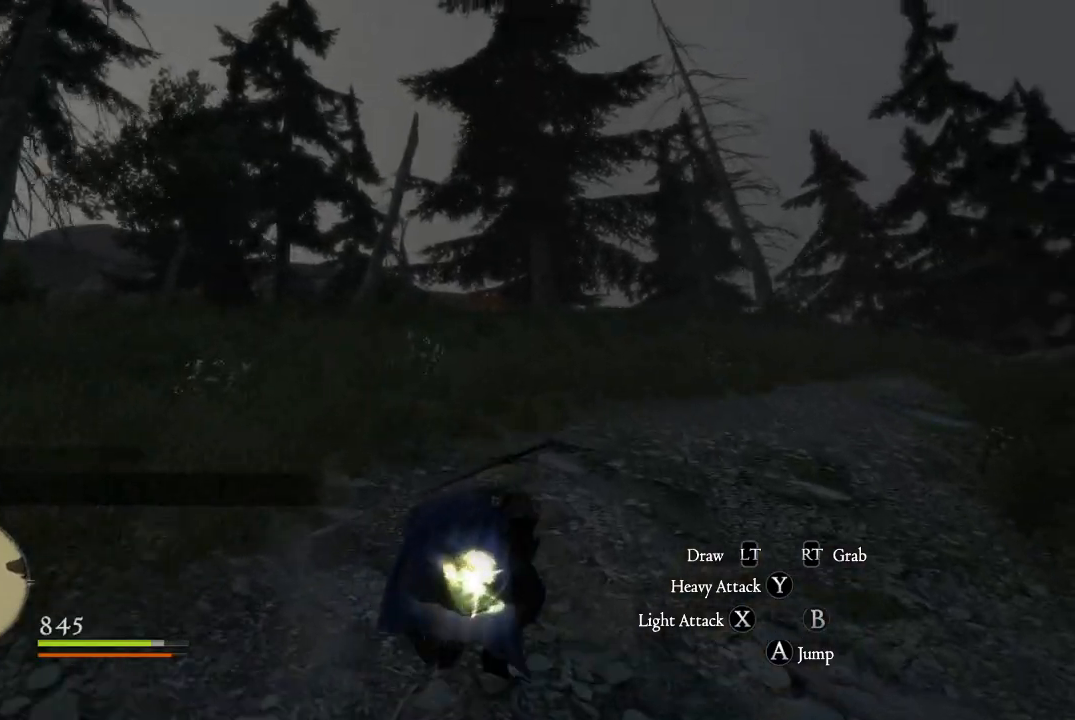
Gameplay with a controller (Xbox layout); each line is a JSON object with the inputs held at the frame after it. "events" lists button and stick changes between this image and that frame as [ms after this image, input, new state], when the widget could be followed in between.
{"buttons": [], "left_stick": "up", "right_stick": "center", "events": [[150, "right_stick", "center"]]}
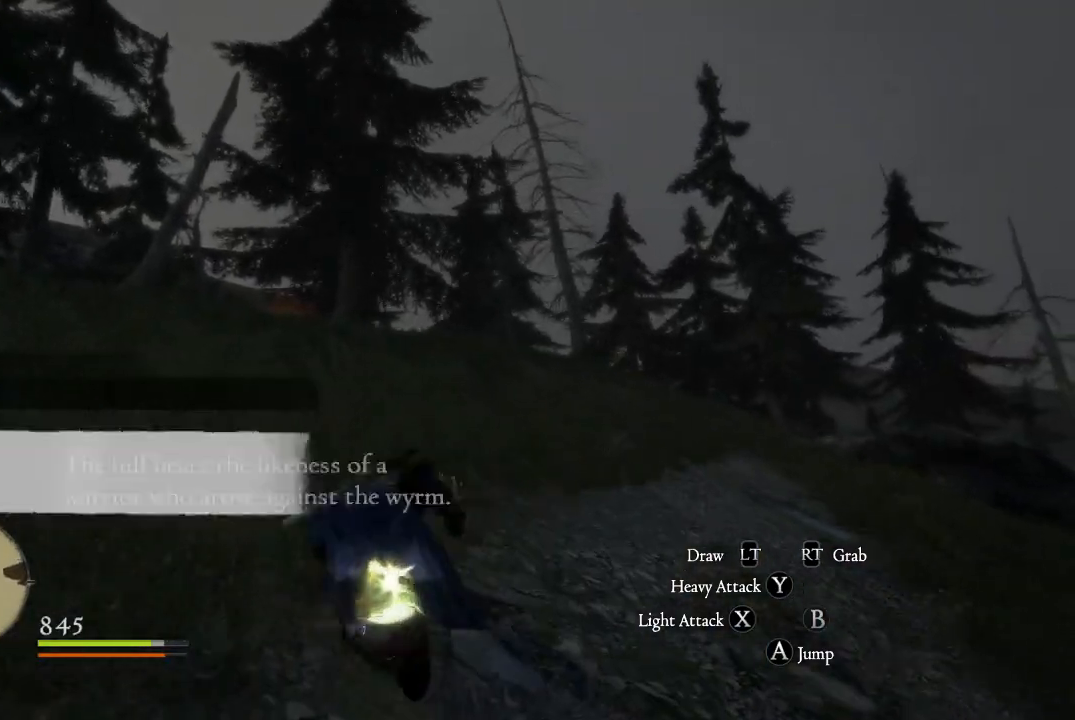
{"buttons": [], "left_stick": "up", "right_stick": "center", "events": []}
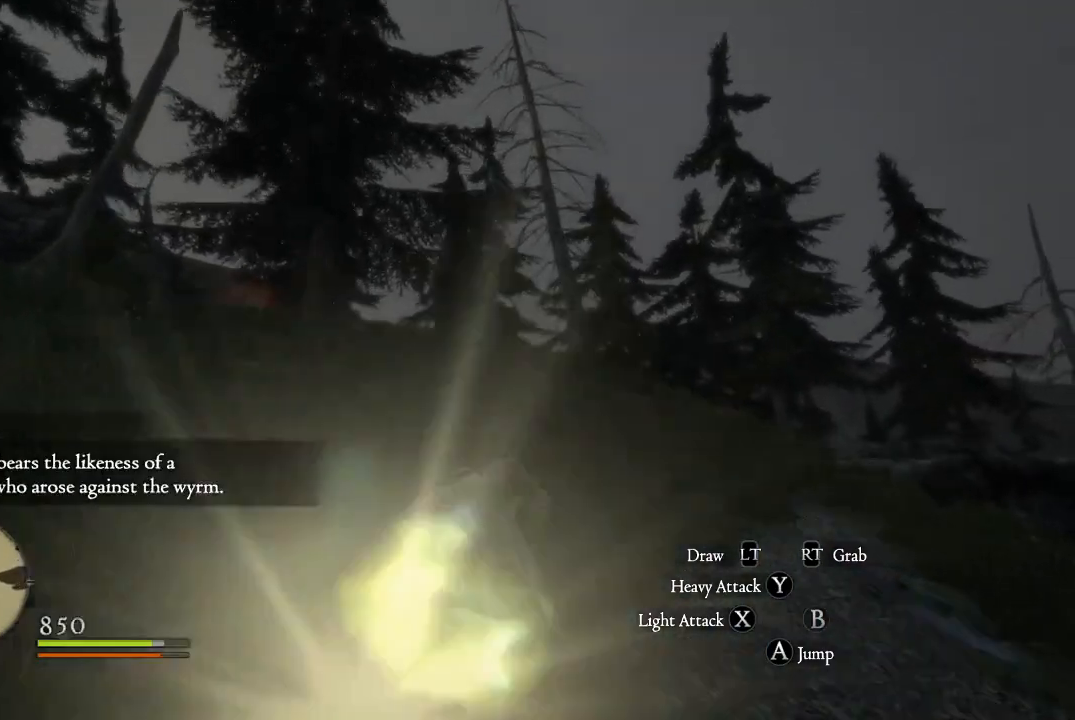
{"buttons": [], "left_stick": "up", "right_stick": "center", "events": []}
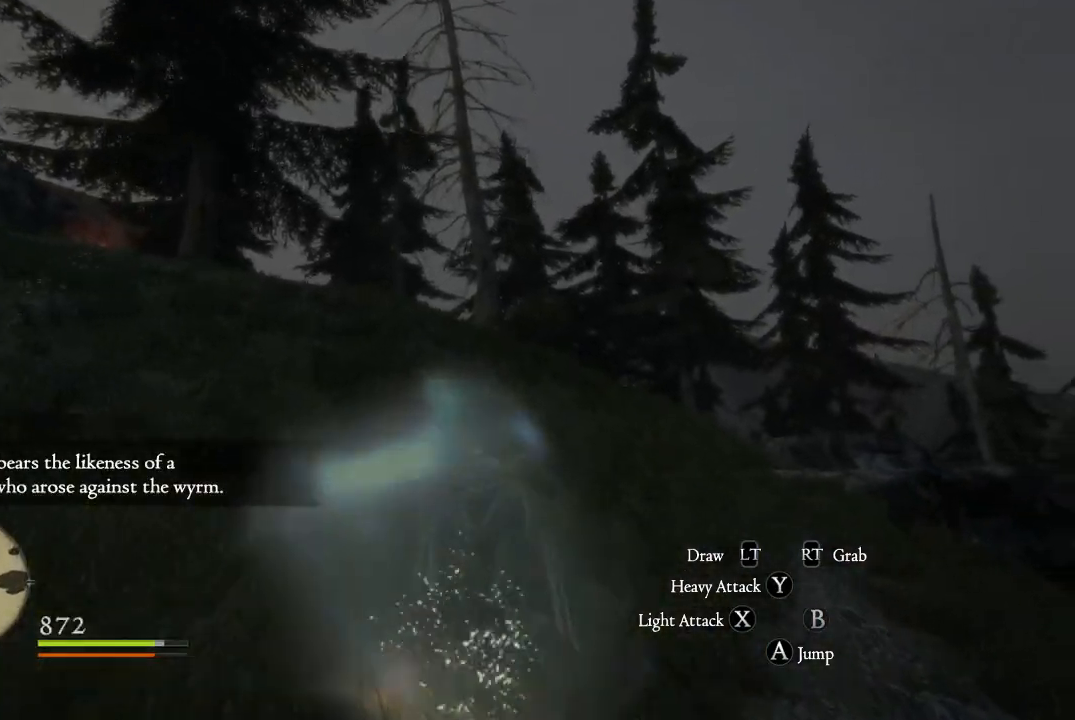
{"buttons": [], "left_stick": "up-left", "right_stick": "center", "events": [[17, "right_stick", "down-right"], [217, "right_stick", "center"], [384, "left_stick", "up-left"]]}
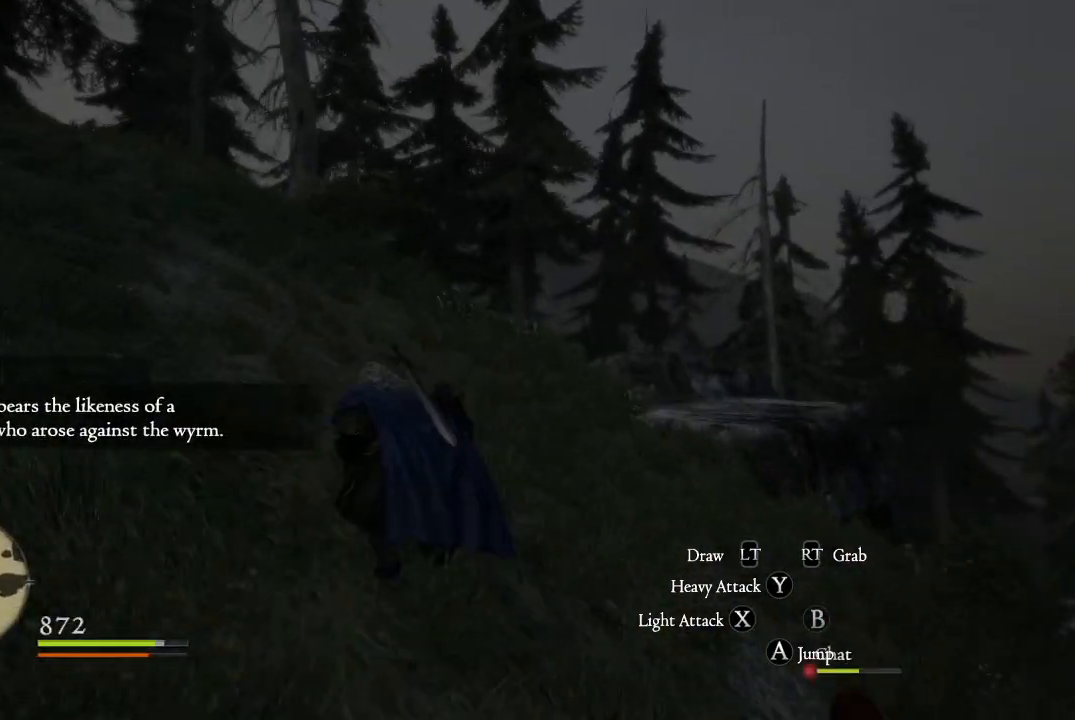
{"buttons": [], "left_stick": "up-left", "right_stick": "center", "events": []}
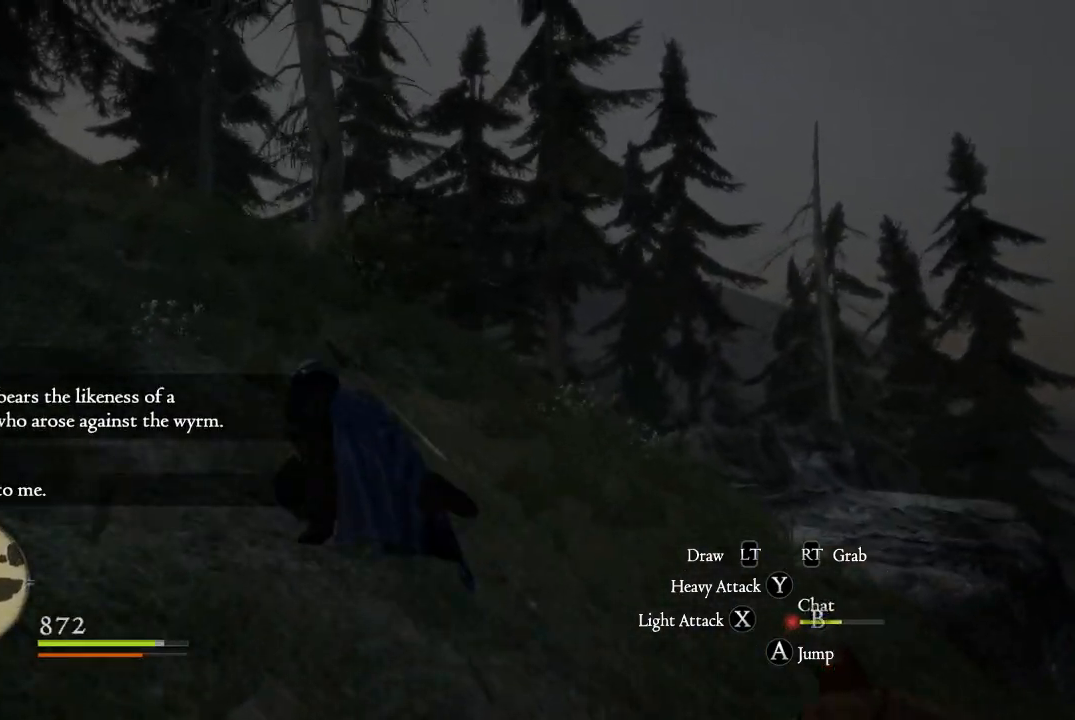
{"buttons": [], "left_stick": "up-left", "right_stick": "left", "events": [[451, "right_stick", "left"]]}
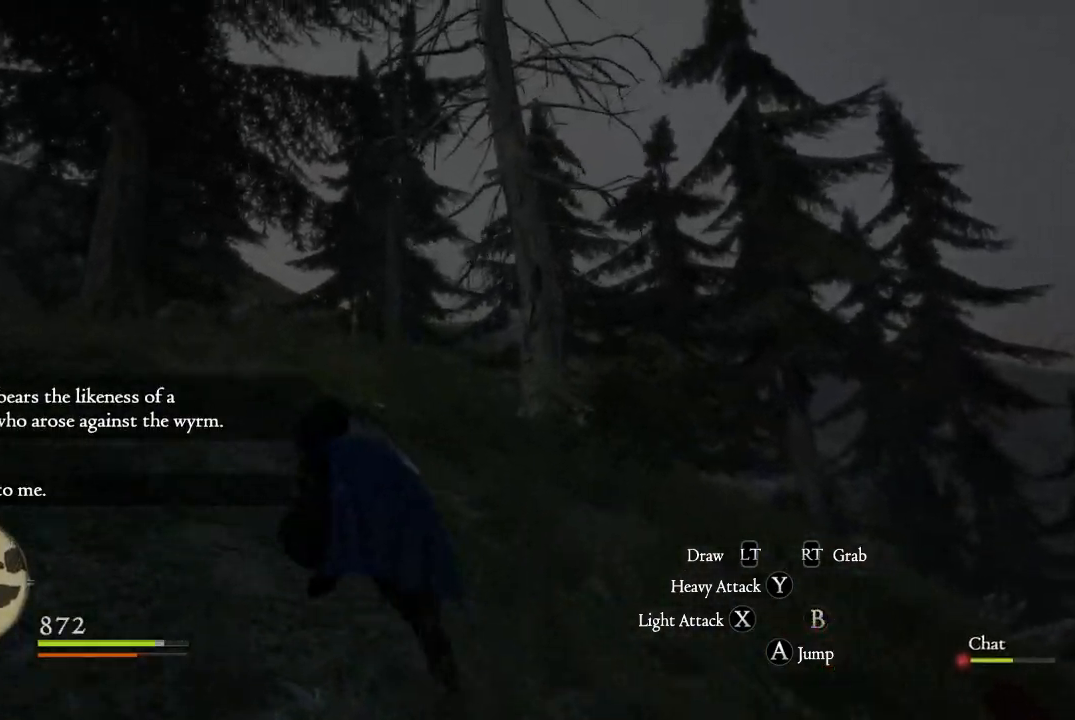
{"buttons": [], "left_stick": "up-left", "right_stick": "center", "events": [[167, "right_stick", "center"]]}
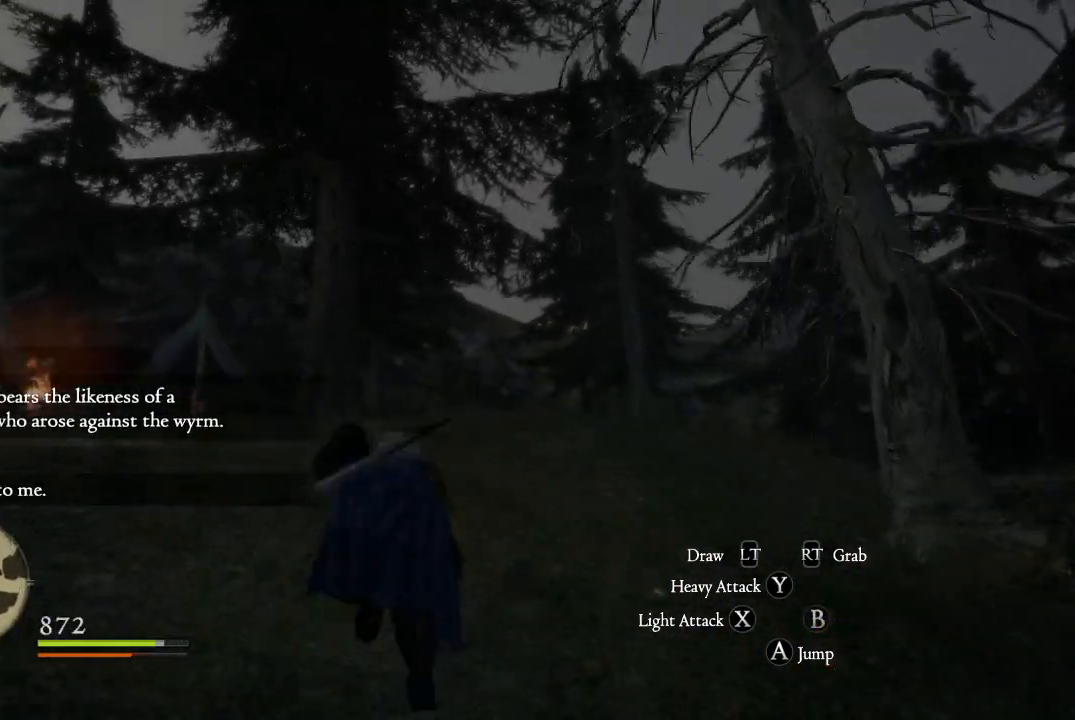
{"buttons": [], "left_stick": "up-left", "right_stick": "down-left", "events": [[334, "right_stick", "down-left"]]}
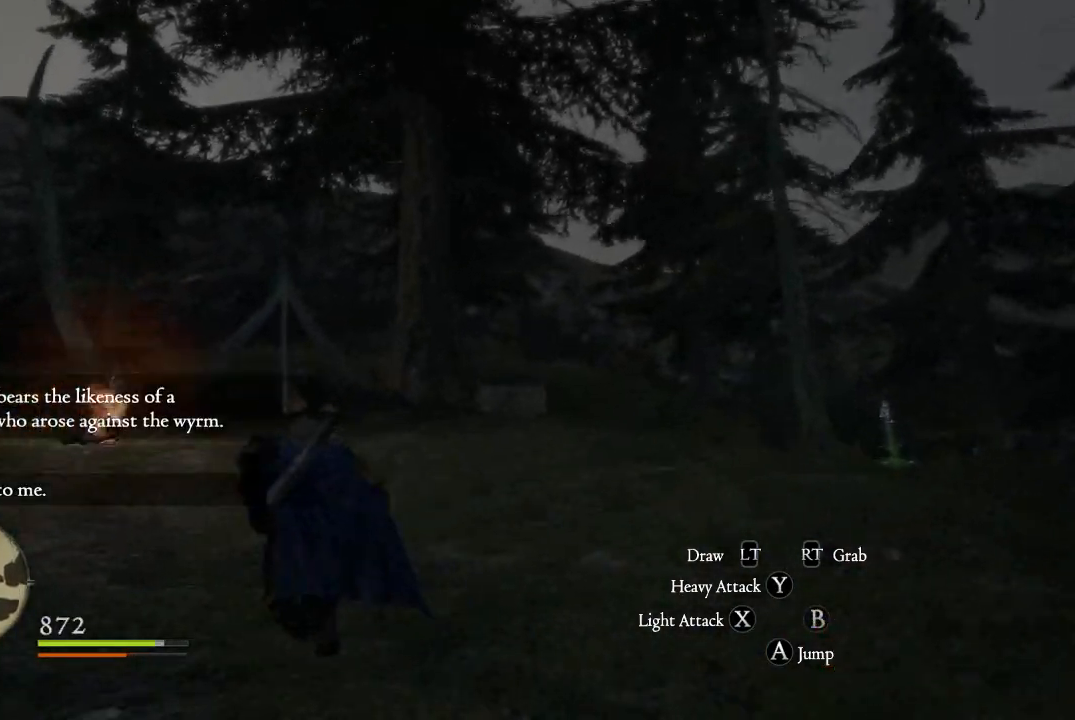
{"buttons": [], "left_stick": "up-left", "right_stick": "center", "events": [[50, "right_stick", "center"]]}
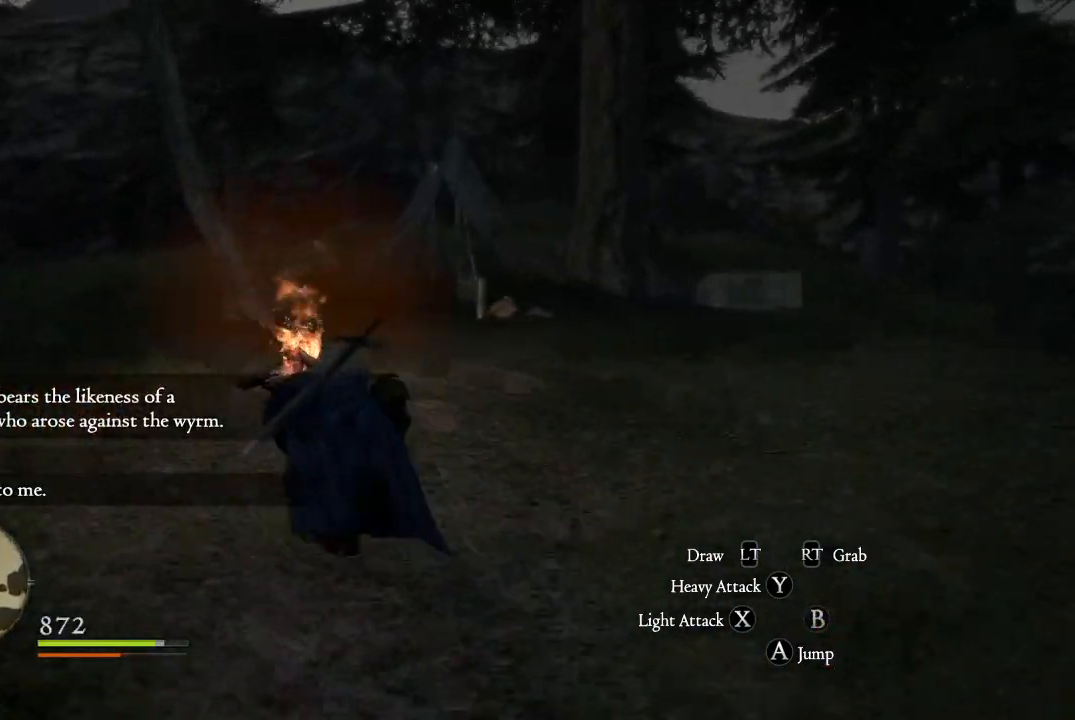
{"buttons": [], "left_stick": "center", "right_stick": "up-right", "events": [[34, "right_stick", "up-right"], [167, "left_stick", "up"], [217, "right_stick", "center"], [351, "left_stick", "center"], [434, "right_stick", "up-right"]]}
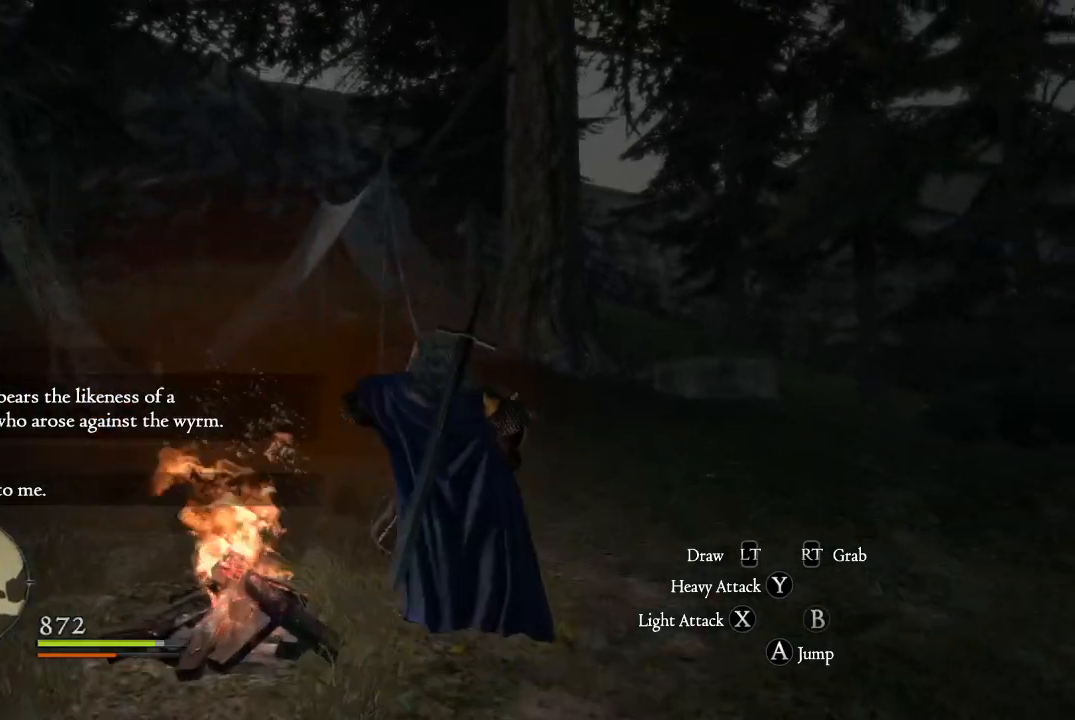
{"buttons": [], "left_stick": "up", "right_stick": "left", "events": [[117, "right_stick", "center"], [417, "left_stick", "up"], [434, "right_stick", "left"]]}
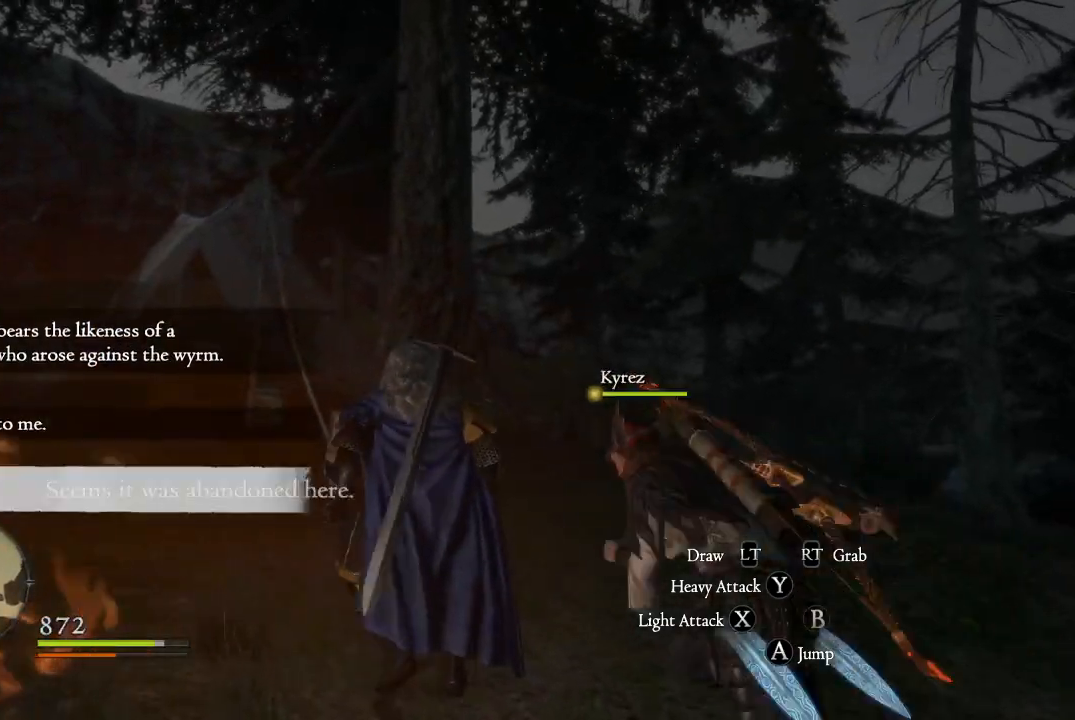
{"buttons": [], "left_stick": "up", "right_stick": "center", "events": [[251, "right_stick", "center"]]}
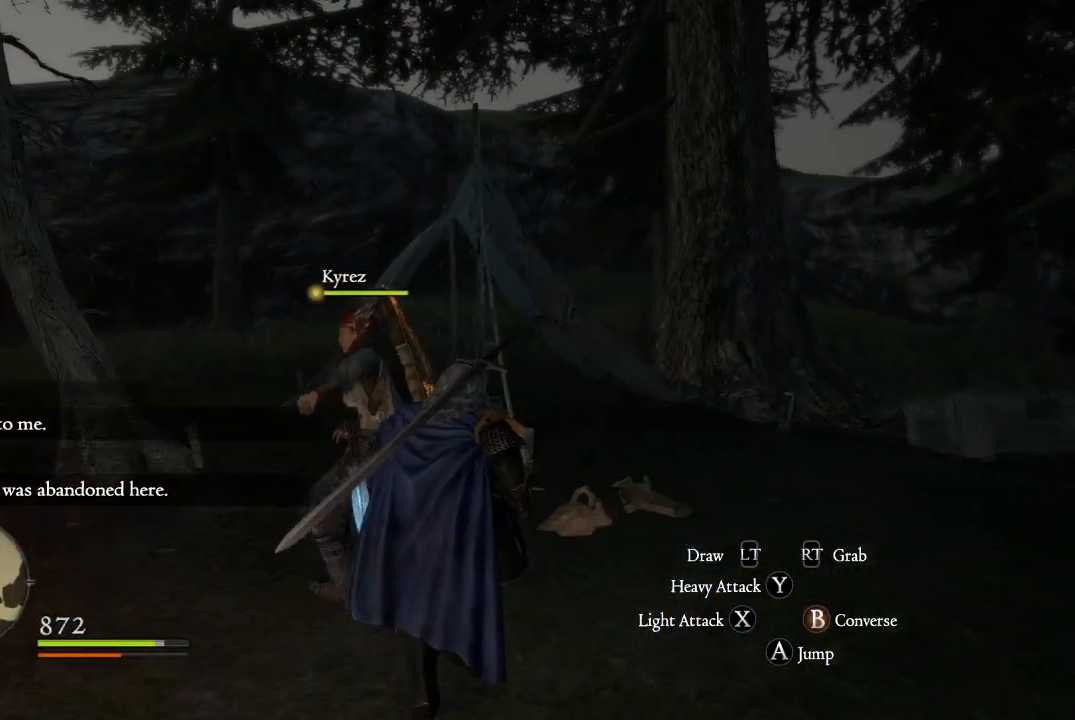
{"buttons": [], "left_stick": "up", "right_stick": "center", "events": []}
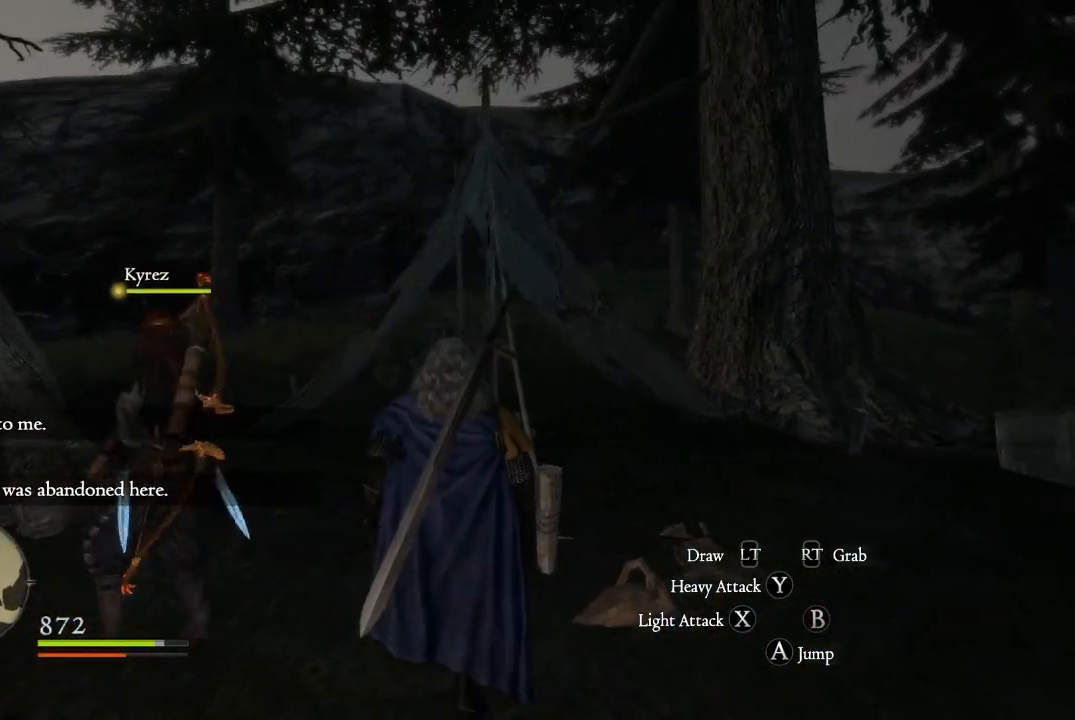
{"buttons": [], "left_stick": "center", "right_stick": "up-left", "events": [[17, "right_stick", "down-left"], [151, "left_stick", "center"], [267, "right_stick", "left"], [401, "right_stick", "up-left"]]}
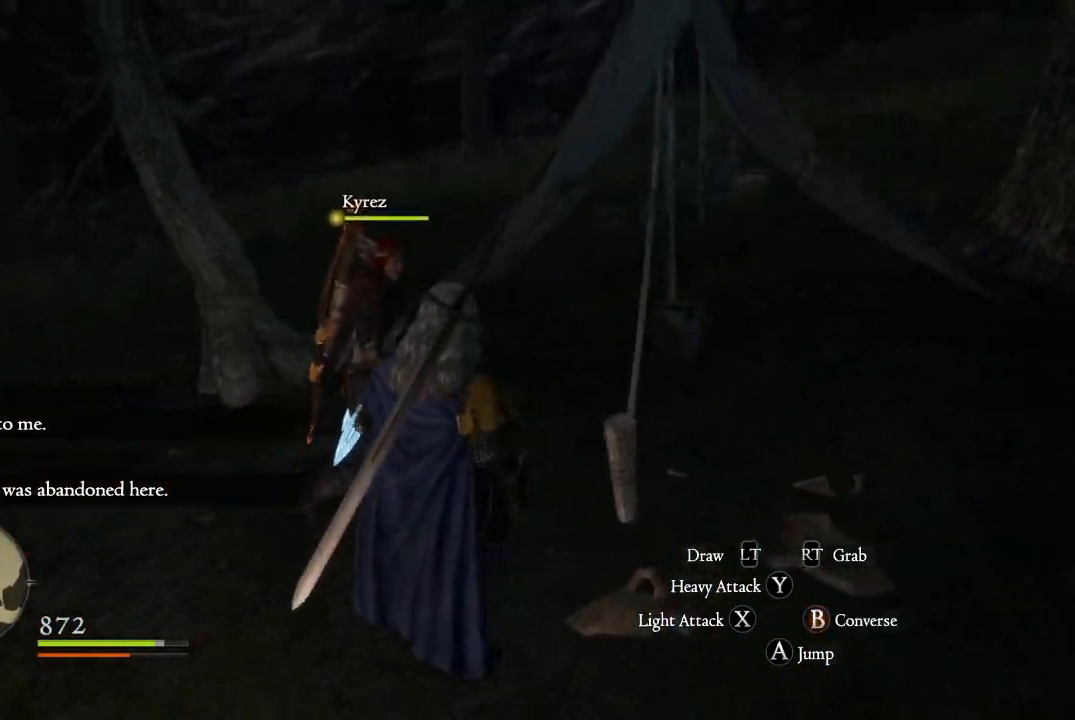
{"buttons": [], "left_stick": "up-left", "right_stick": "left", "events": [[233, "left_stick", "up-left"], [233, "right_stick", "center"], [500, "right_stick", "left"]]}
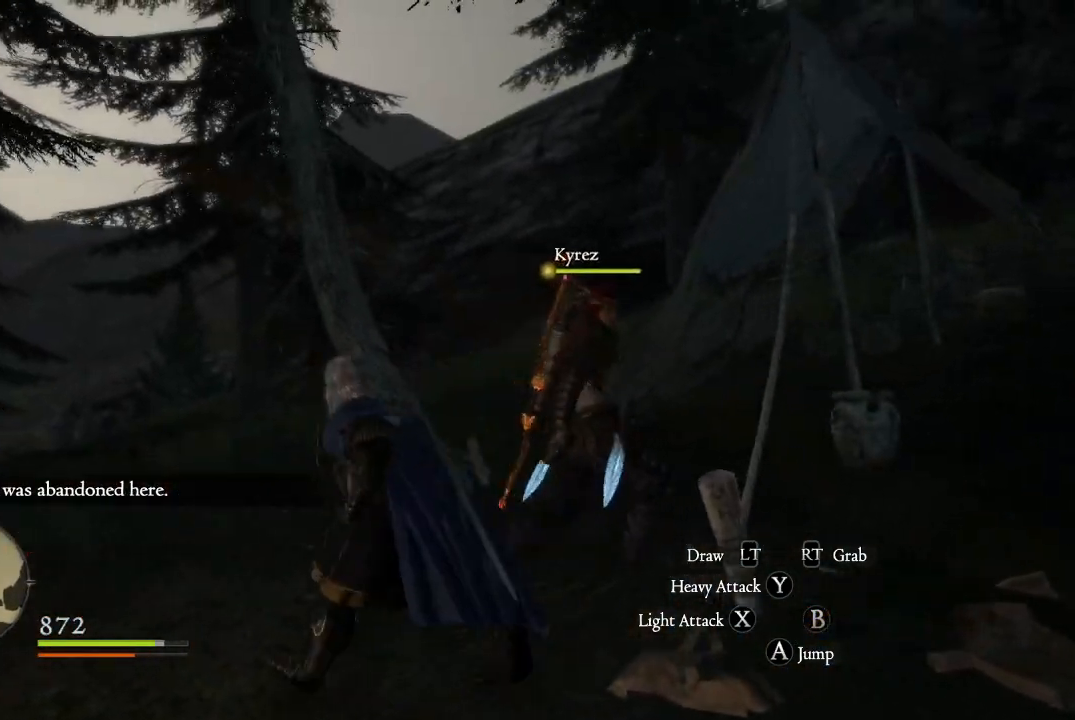
{"buttons": [], "left_stick": "center", "right_stick": "right", "events": [[134, "right_stick", "center"], [351, "right_stick", "right"], [434, "left_stick", "center"]]}
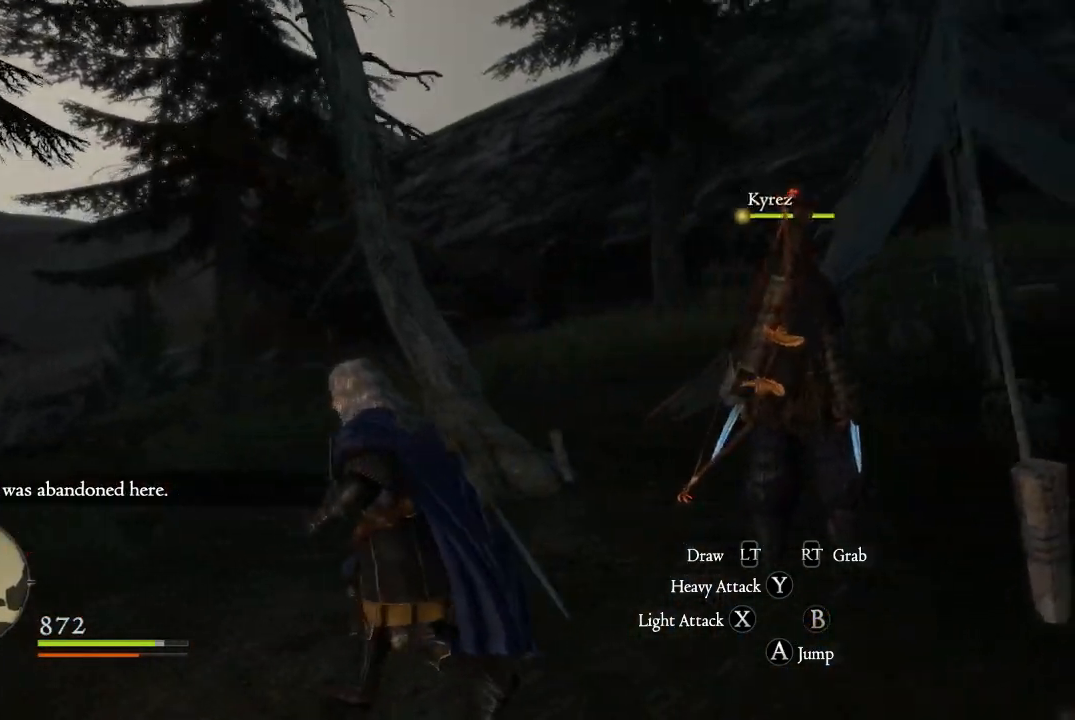
{"buttons": [], "left_stick": "right", "right_stick": "right", "events": [[33, "left_stick", "right"]]}
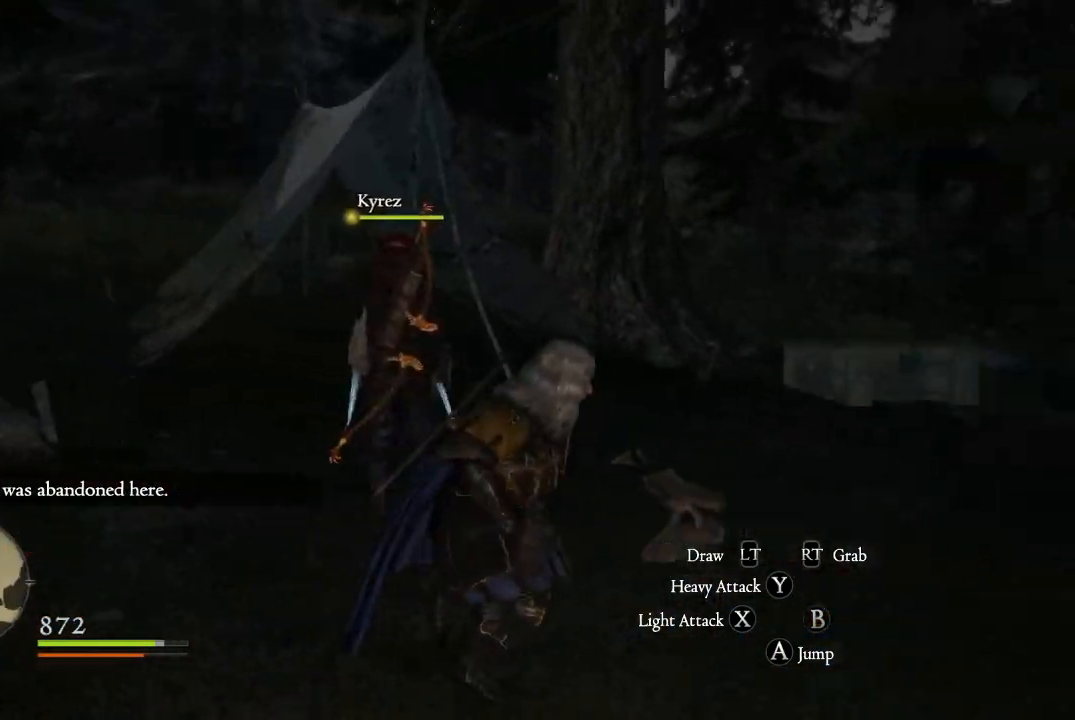
{"buttons": [], "left_stick": "up", "right_stick": "center", "events": [[401, "right_stick", "center"], [468, "left_stick", "up"]]}
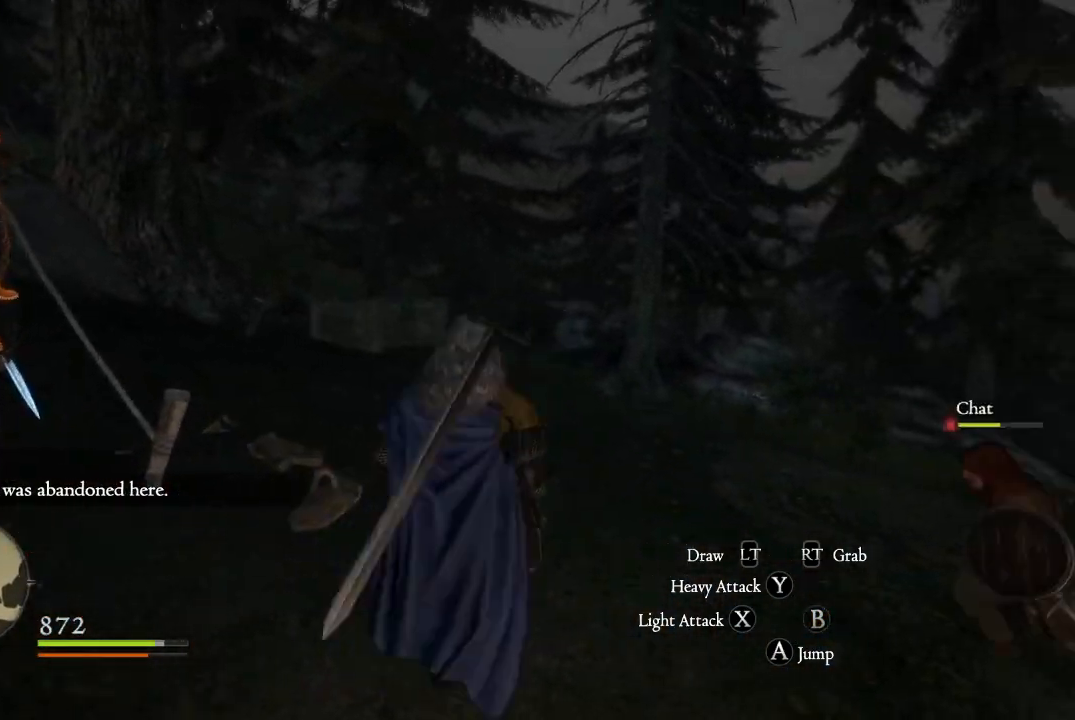
{"buttons": [], "left_stick": "up", "right_stick": "center", "events": [[33, "left_stick", "up-left"], [317, "left_stick", "up"]]}
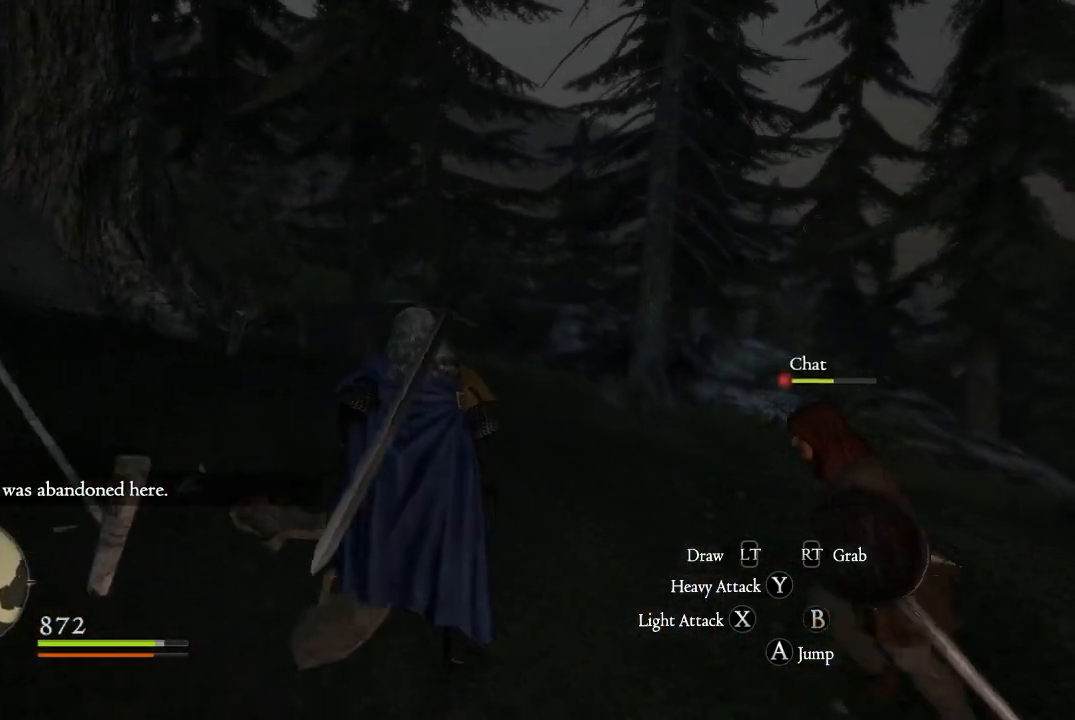
{"buttons": [], "left_stick": "up-right", "right_stick": "right", "events": [[201, "right_stick", "right"], [317, "left_stick", "up-right"]]}
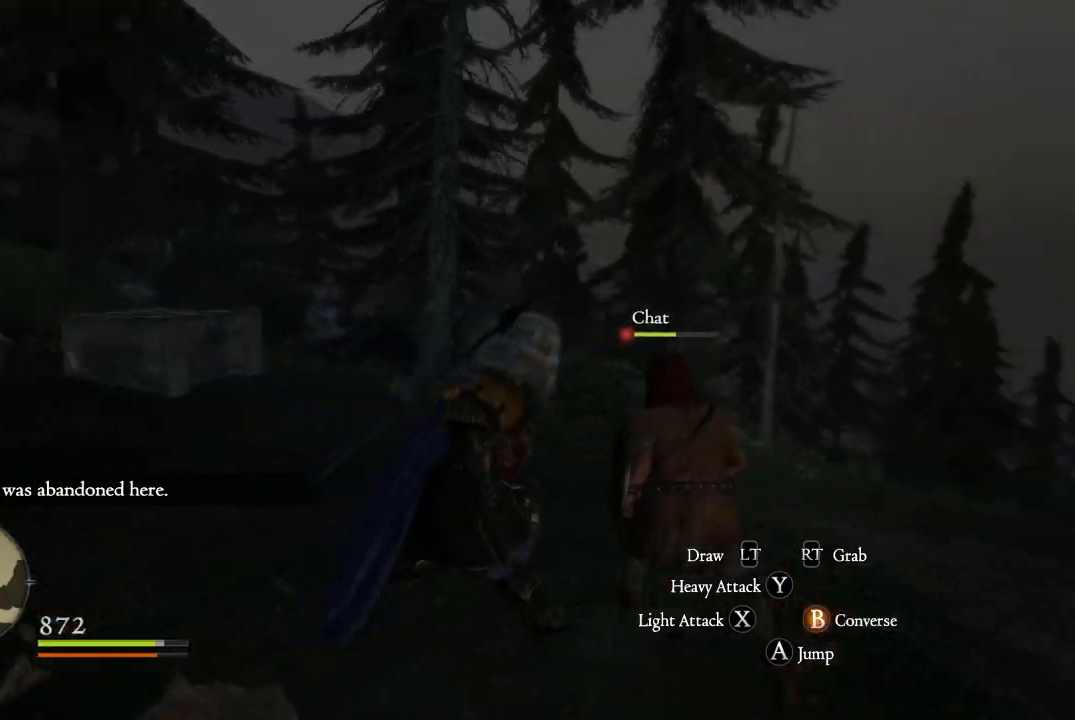
{"buttons": [], "left_stick": "left", "right_stick": "up", "events": [[450, "left_stick", "left"], [484, "right_stick", "up"]]}
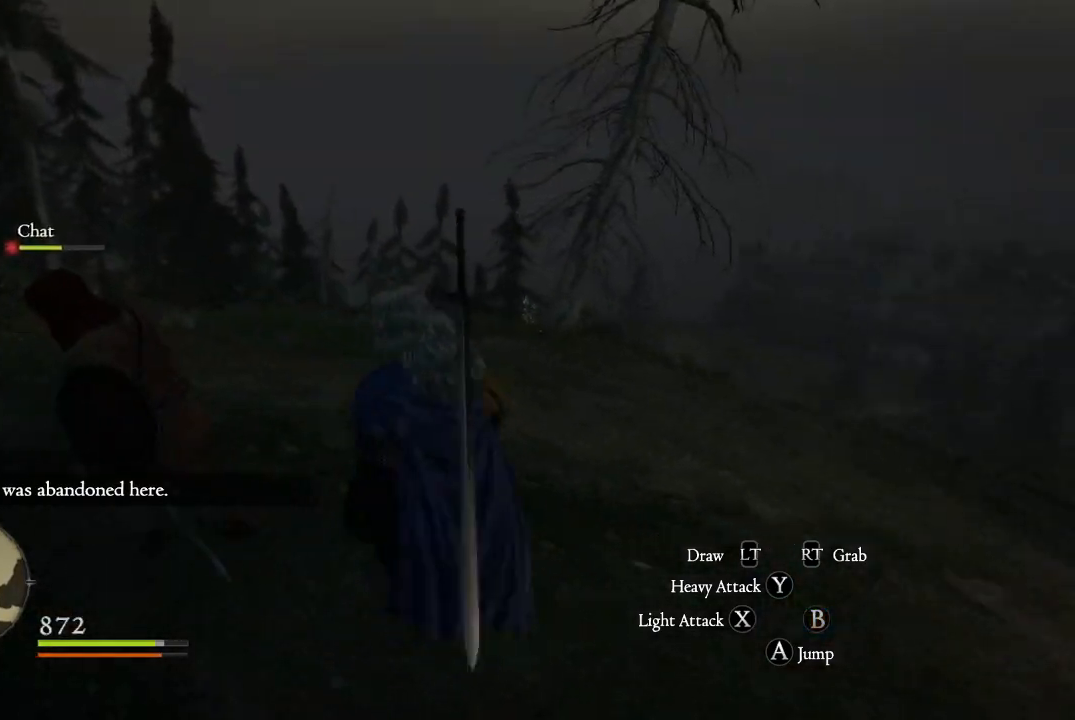
{"buttons": [], "left_stick": "left", "right_stick": "left", "events": [[50, "right_stick", "left"]]}
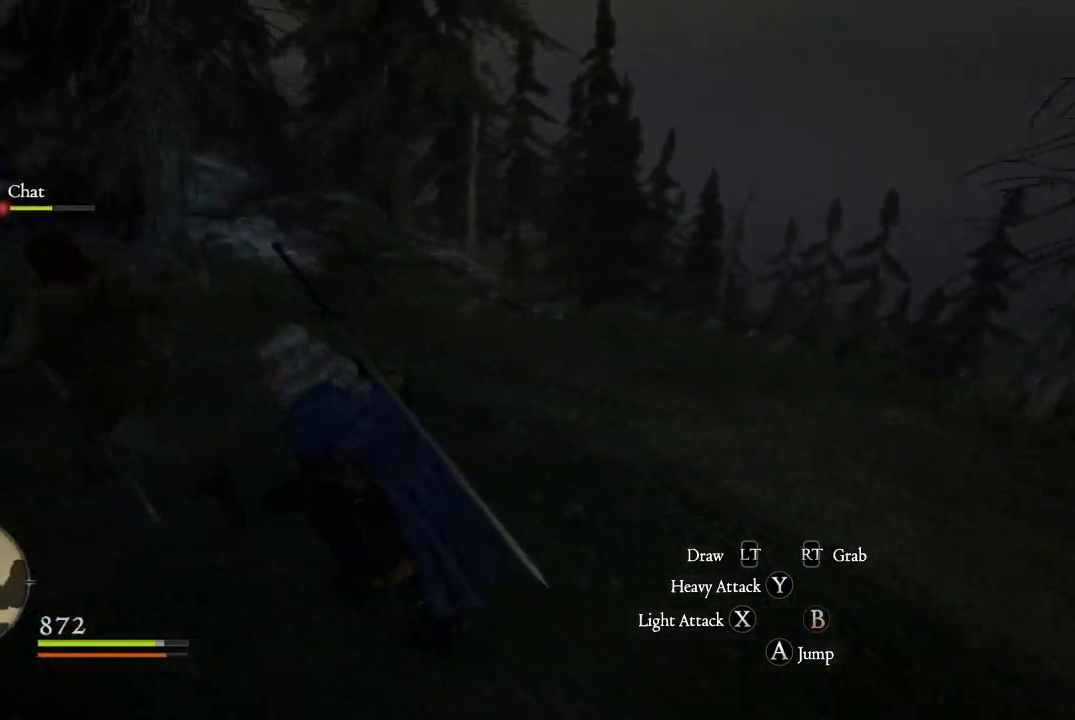
{"buttons": [], "left_stick": "up", "right_stick": "center", "events": [[100, "left_stick", "up-left"], [217, "right_stick", "up-left"], [384, "left_stick", "up"], [384, "right_stick", "center"]]}
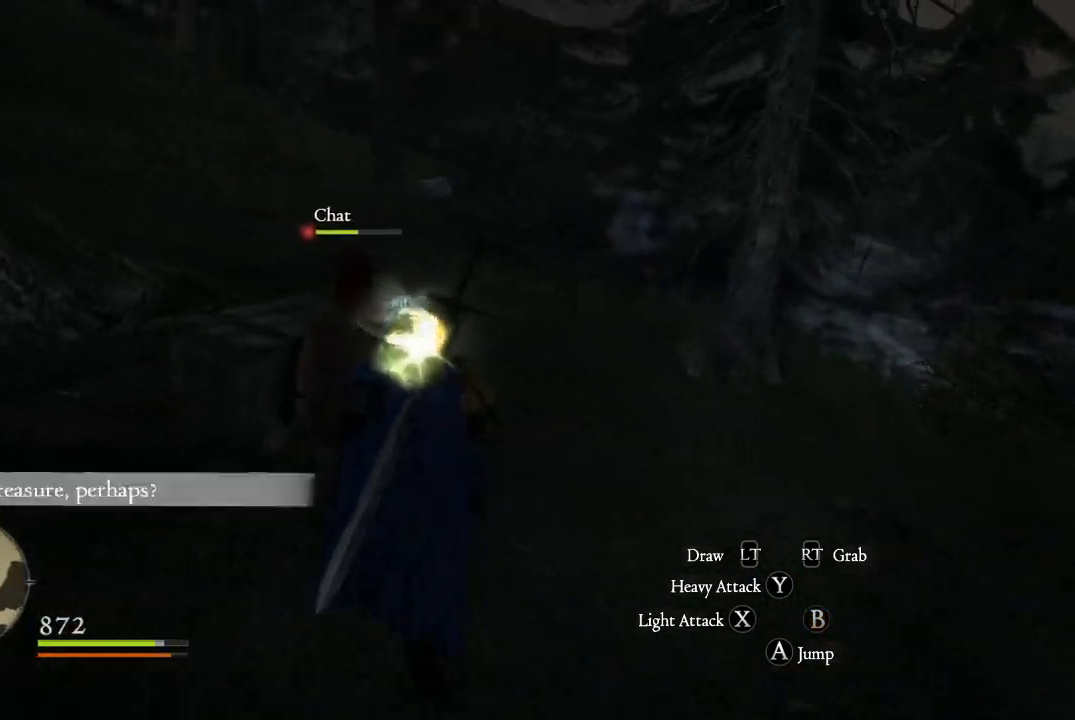
{"buttons": [], "left_stick": "up-right", "right_stick": "left", "events": [[117, "right_stick", "left"], [184, "left_stick", "up-right"]]}
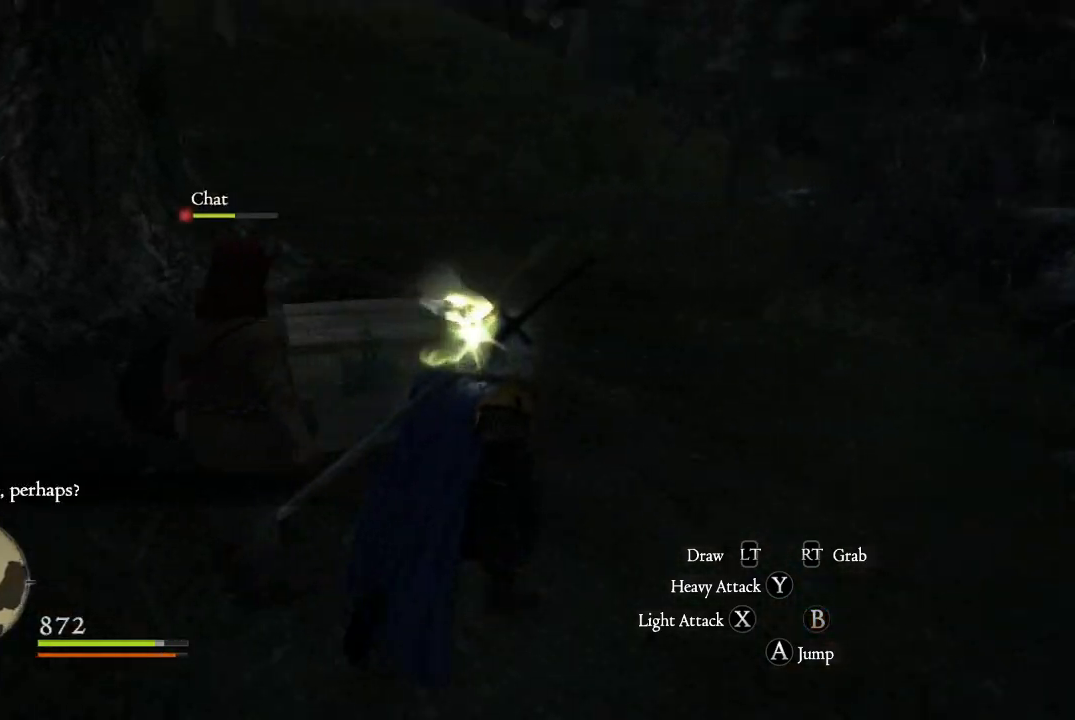
{"buttons": [], "left_stick": "up-left", "right_stick": "down-left", "events": [[150, "left_stick", "up"], [200, "right_stick", "center"], [384, "left_stick", "up-left"], [417, "right_stick", "down-left"]]}
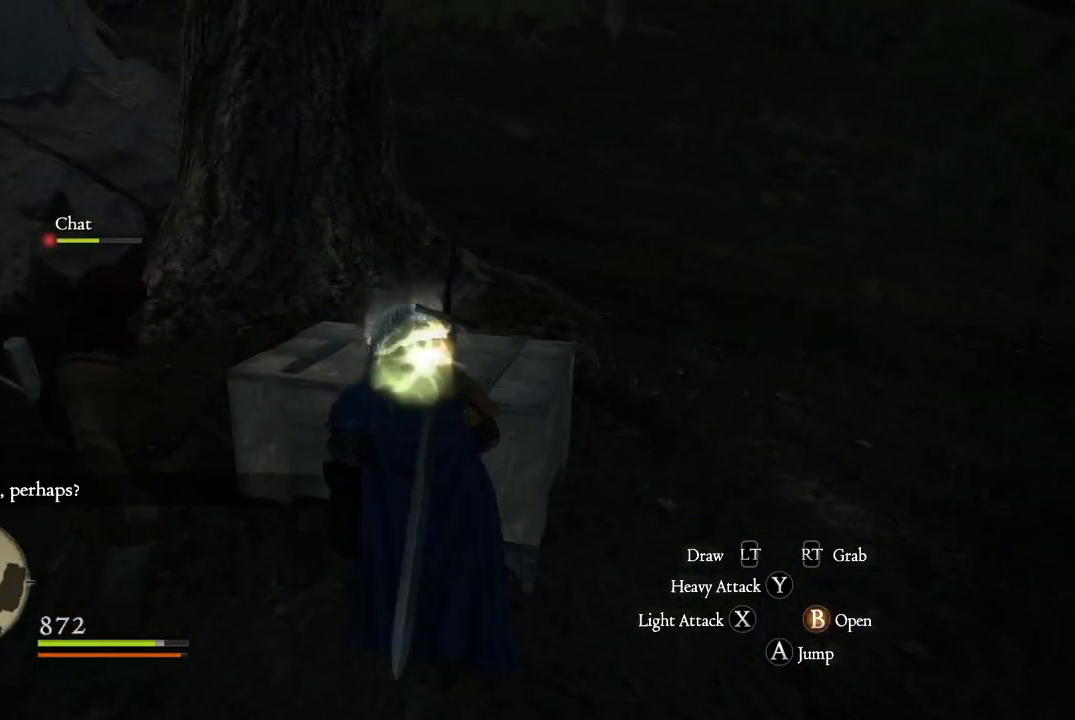
{"buttons": [], "left_stick": "center", "right_stick": "center", "events": [[50, "left_stick", "center"], [50, "right_stick", "center"], [217, "B", "down"], [351, "B", "up"]]}
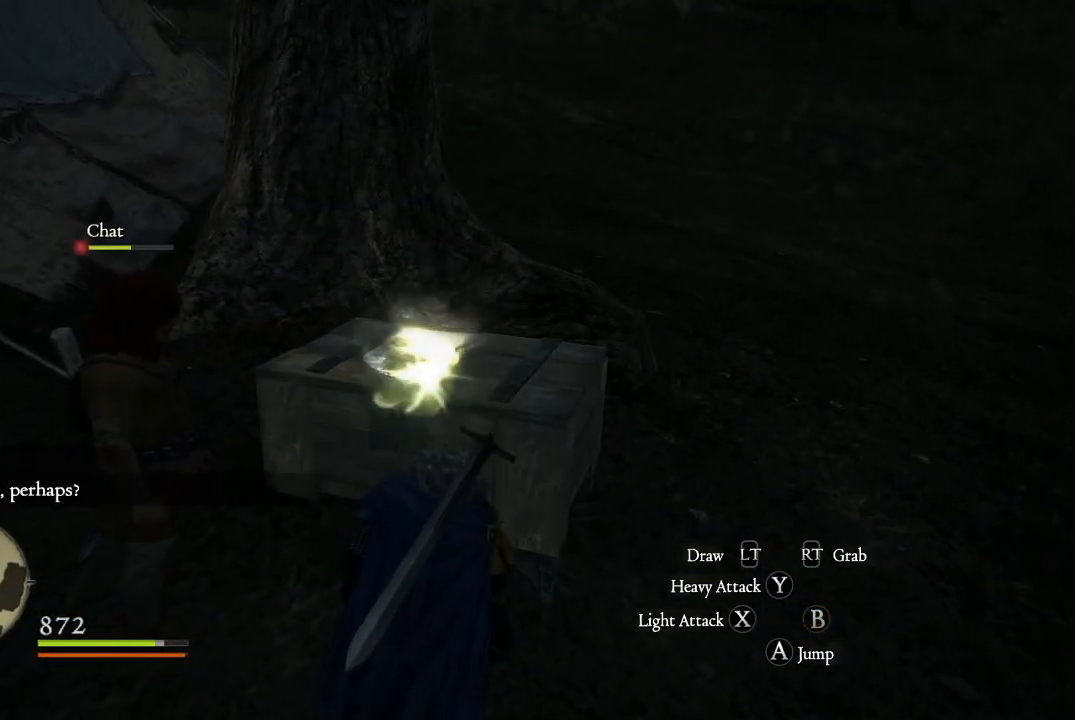
{"buttons": [], "left_stick": "up", "right_stick": "center", "events": [[134, "right_stick", "down-left"], [200, "left_stick", "up"], [501, "right_stick", "center"]]}
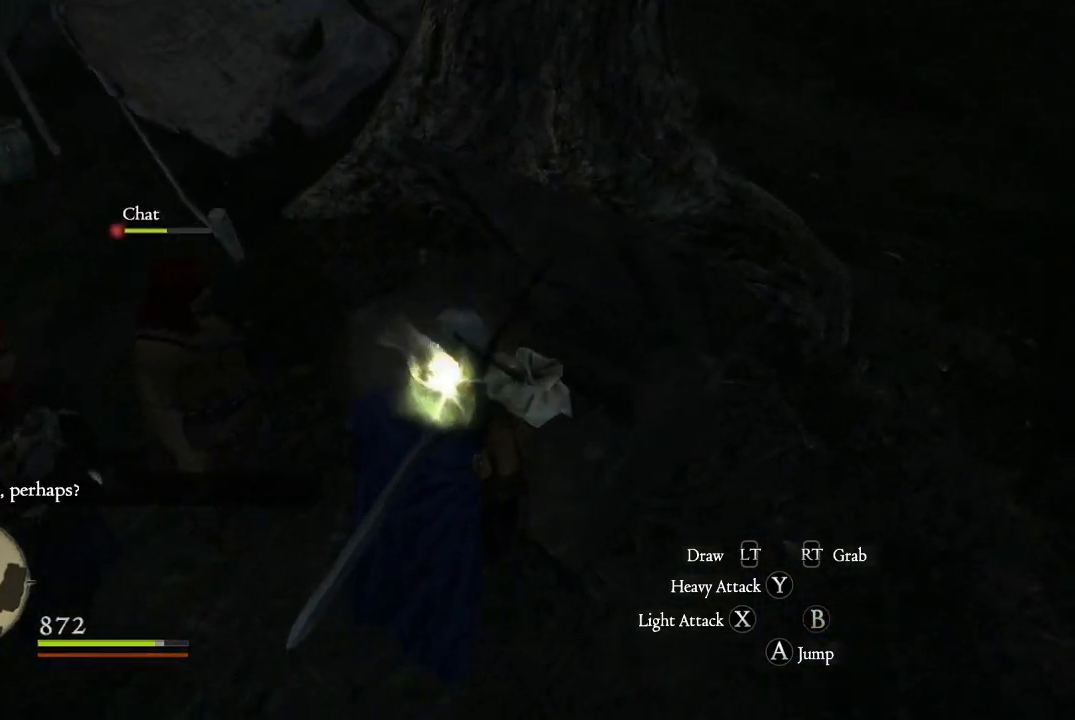
{"buttons": [], "left_stick": "up-right", "right_stick": "center", "events": [[50, "left_stick", "up-right"]]}
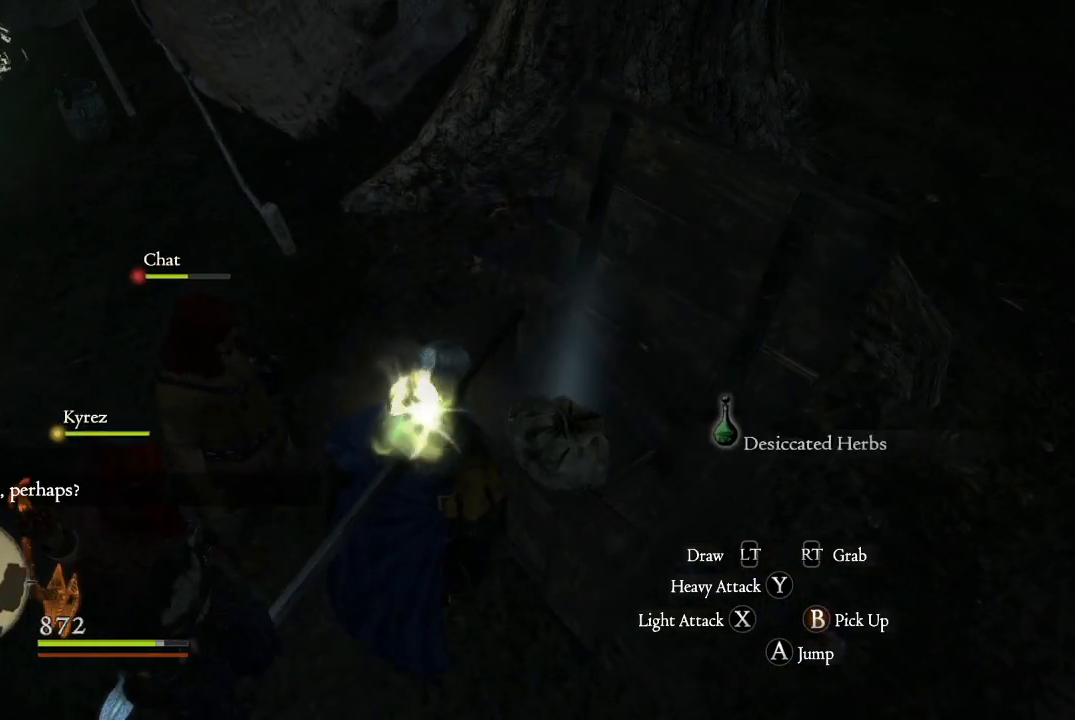
{"buttons": ["B"], "left_stick": "up-right", "right_stick": "center", "events": [[351, "B", "down"]]}
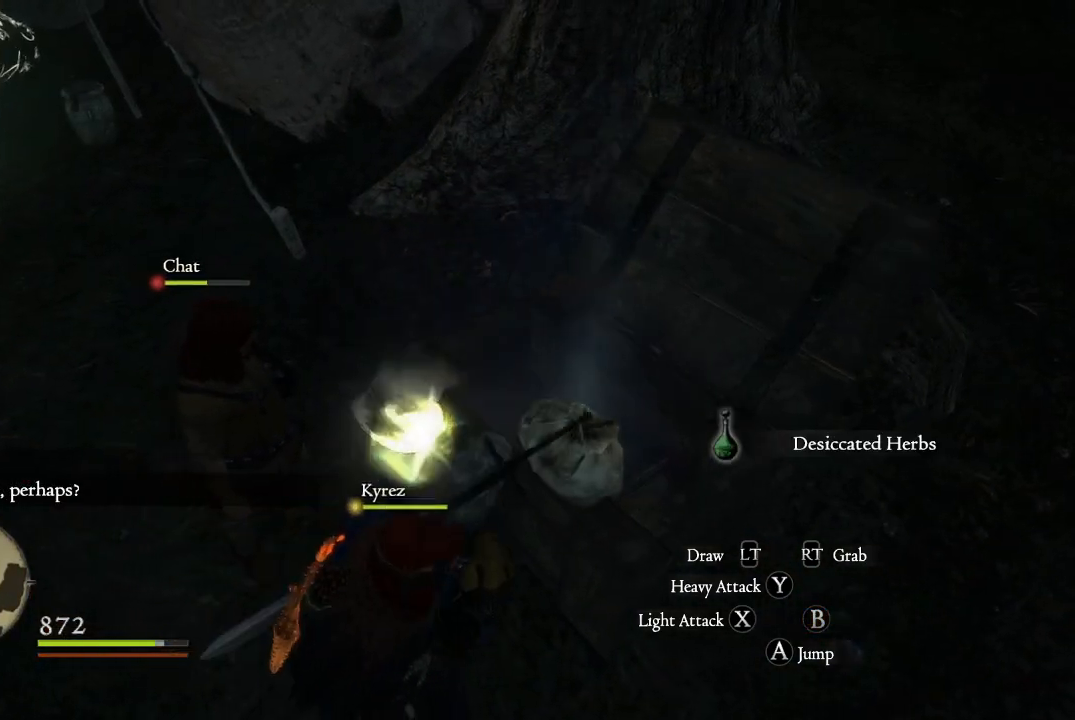
{"buttons": [], "left_stick": "center", "right_stick": "up-left", "events": [[16, "B", "up"], [167, "left_stick", "center"], [267, "right_stick", "up-left"]]}